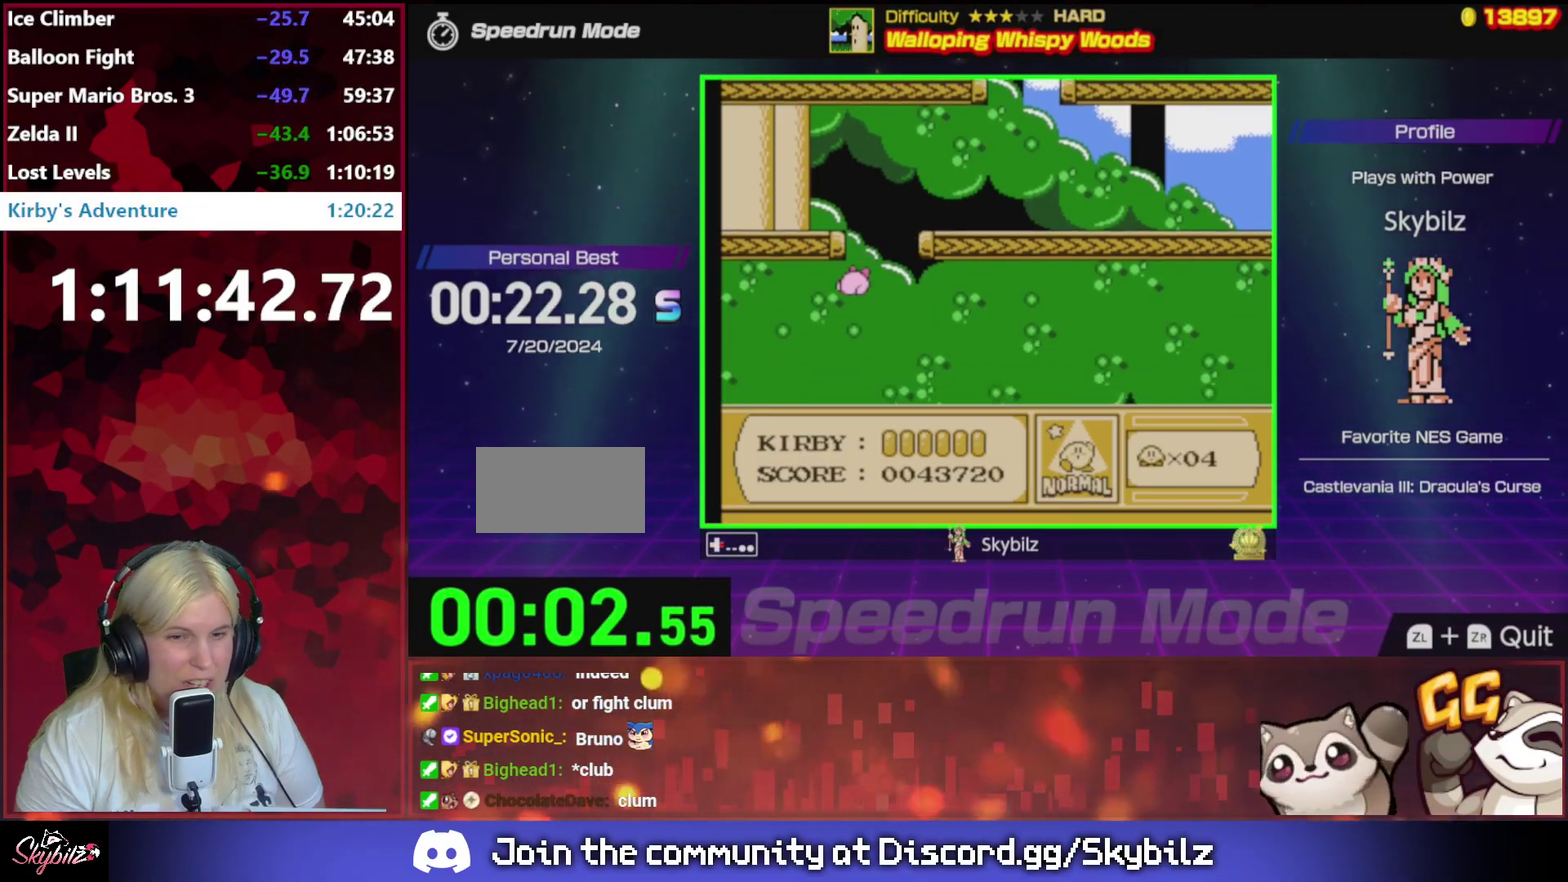
Gameplay with a controller (Nintendo layout); each line is a JSON object with the inputs held at the frame after it. "events" lists button and stick changes between this image and that frame as [ms after this image, input, new state], when the widget could be followed in between. Not read: L3 R3.
{"buttons": ["DPAD_RIGHT"], "events": []}
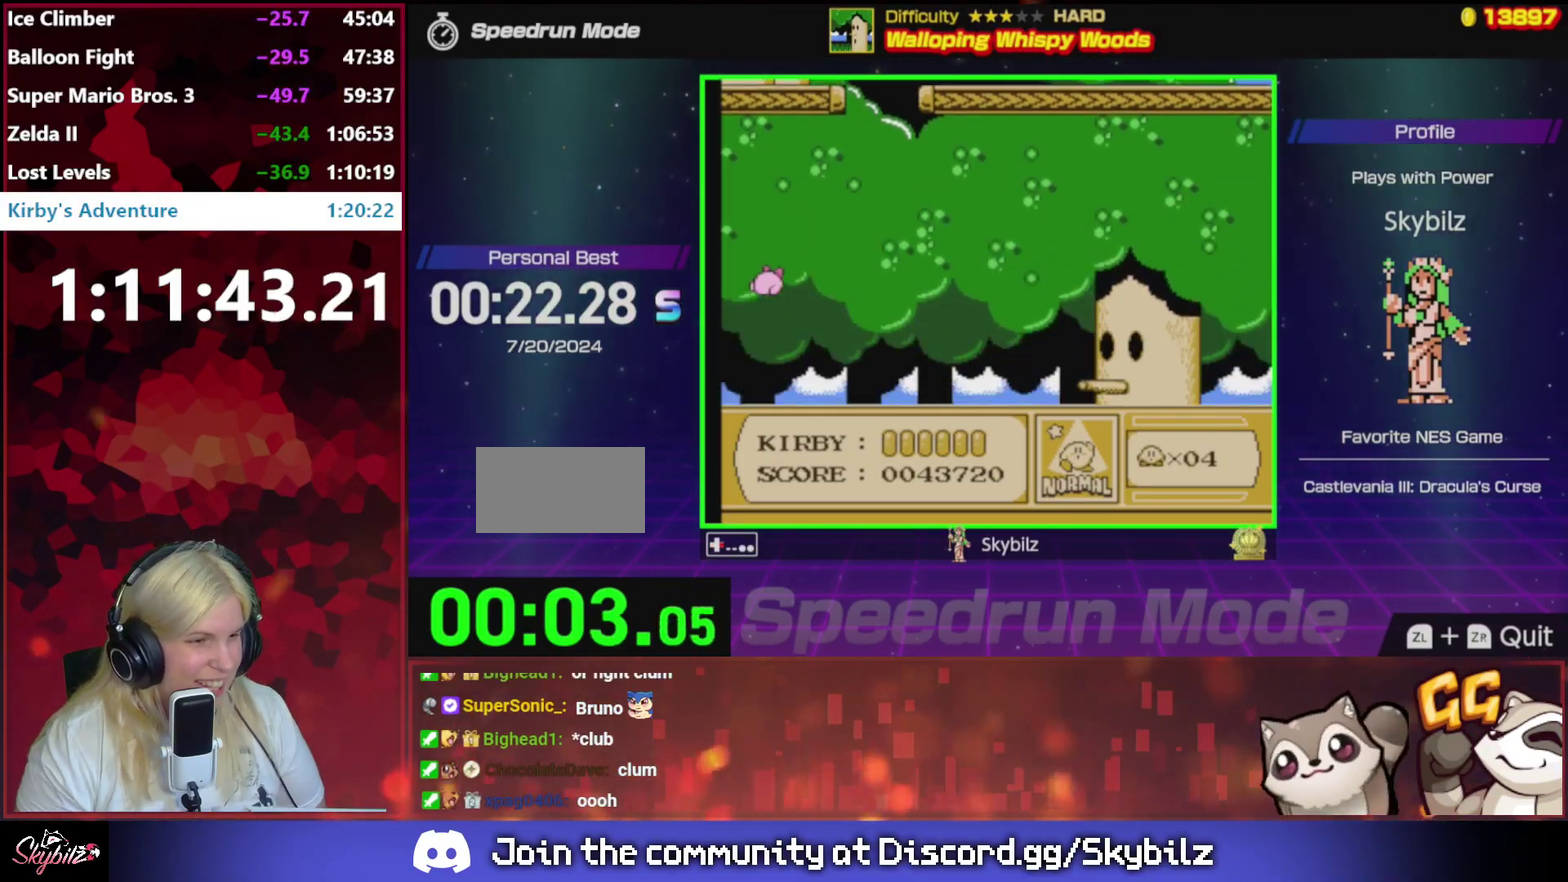
{"buttons": ["DPAD_RIGHT"], "events": []}
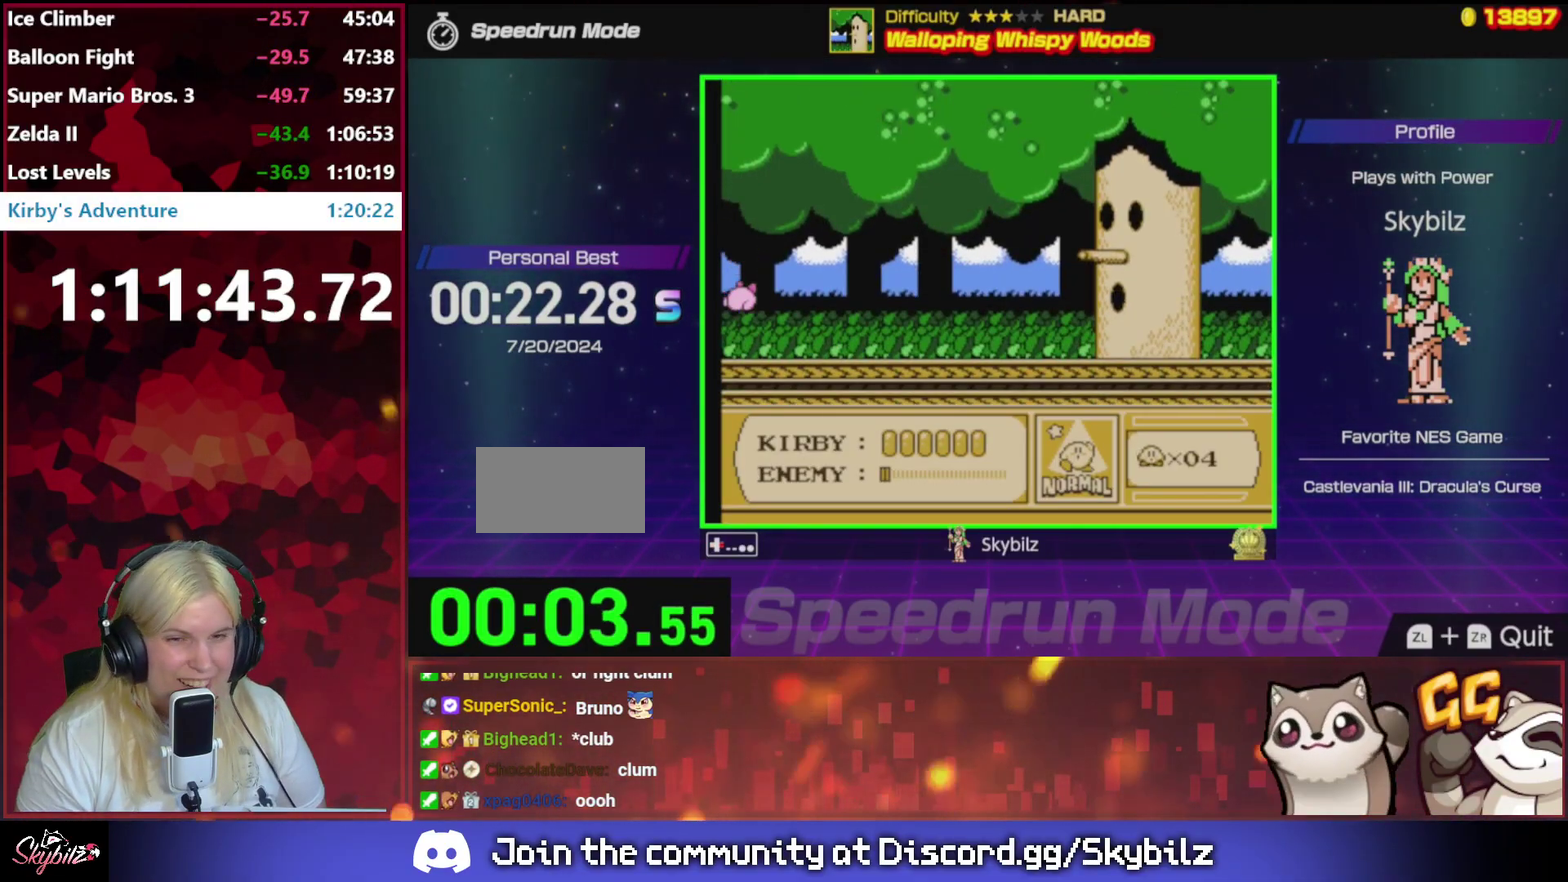
{"buttons": ["DPAD_RIGHT"], "events": []}
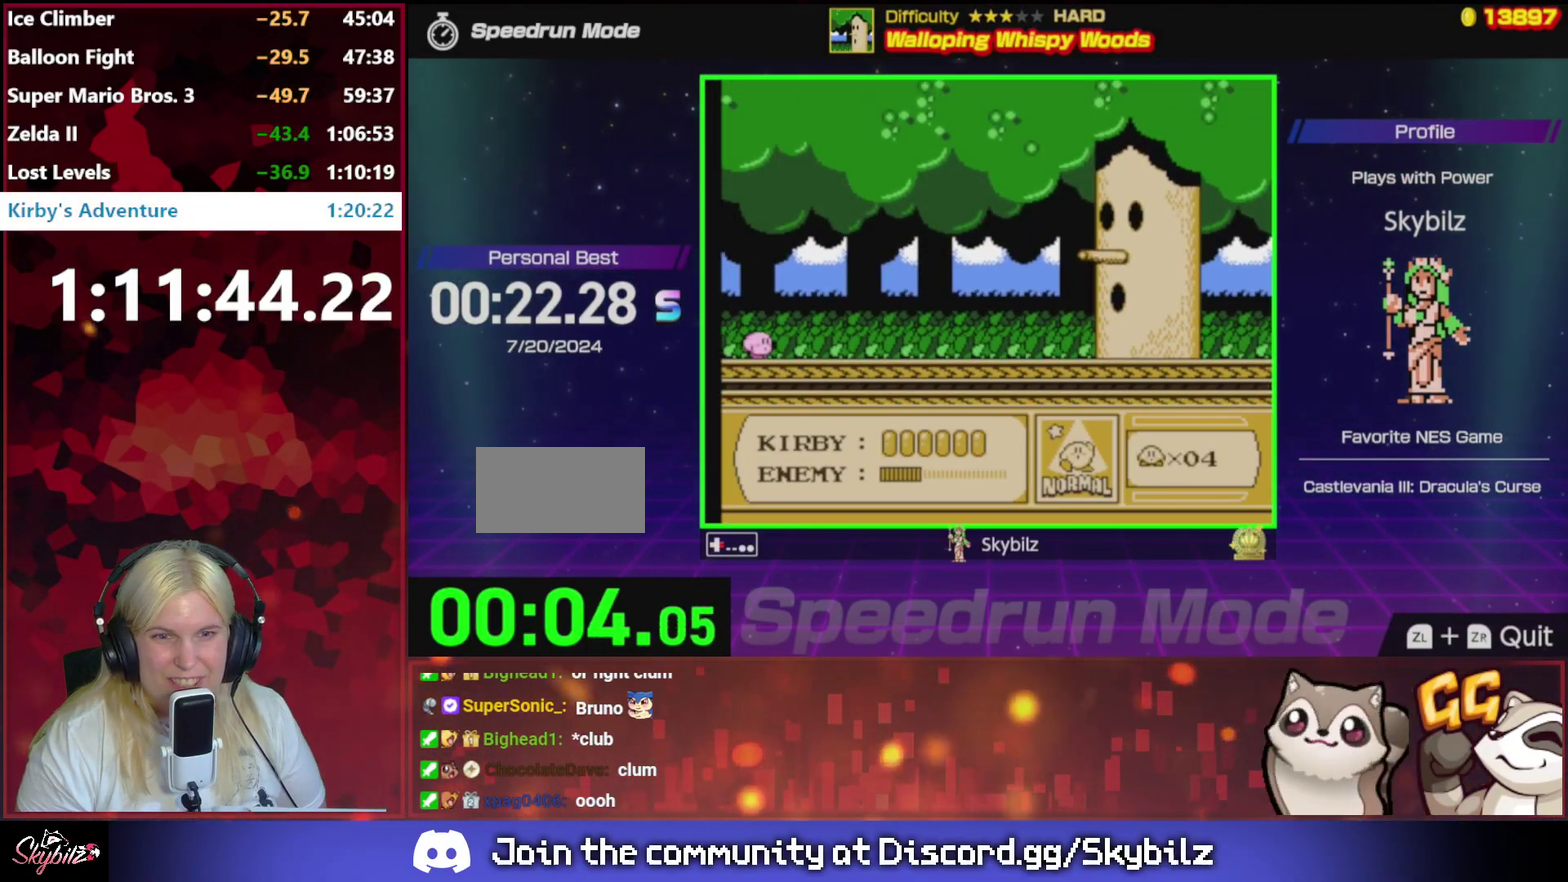
{"buttons": ["DPAD_RIGHT"], "events": [[250, "DPAD_RIGHT", "up"], [317, "DPAD_RIGHT", "down"]]}
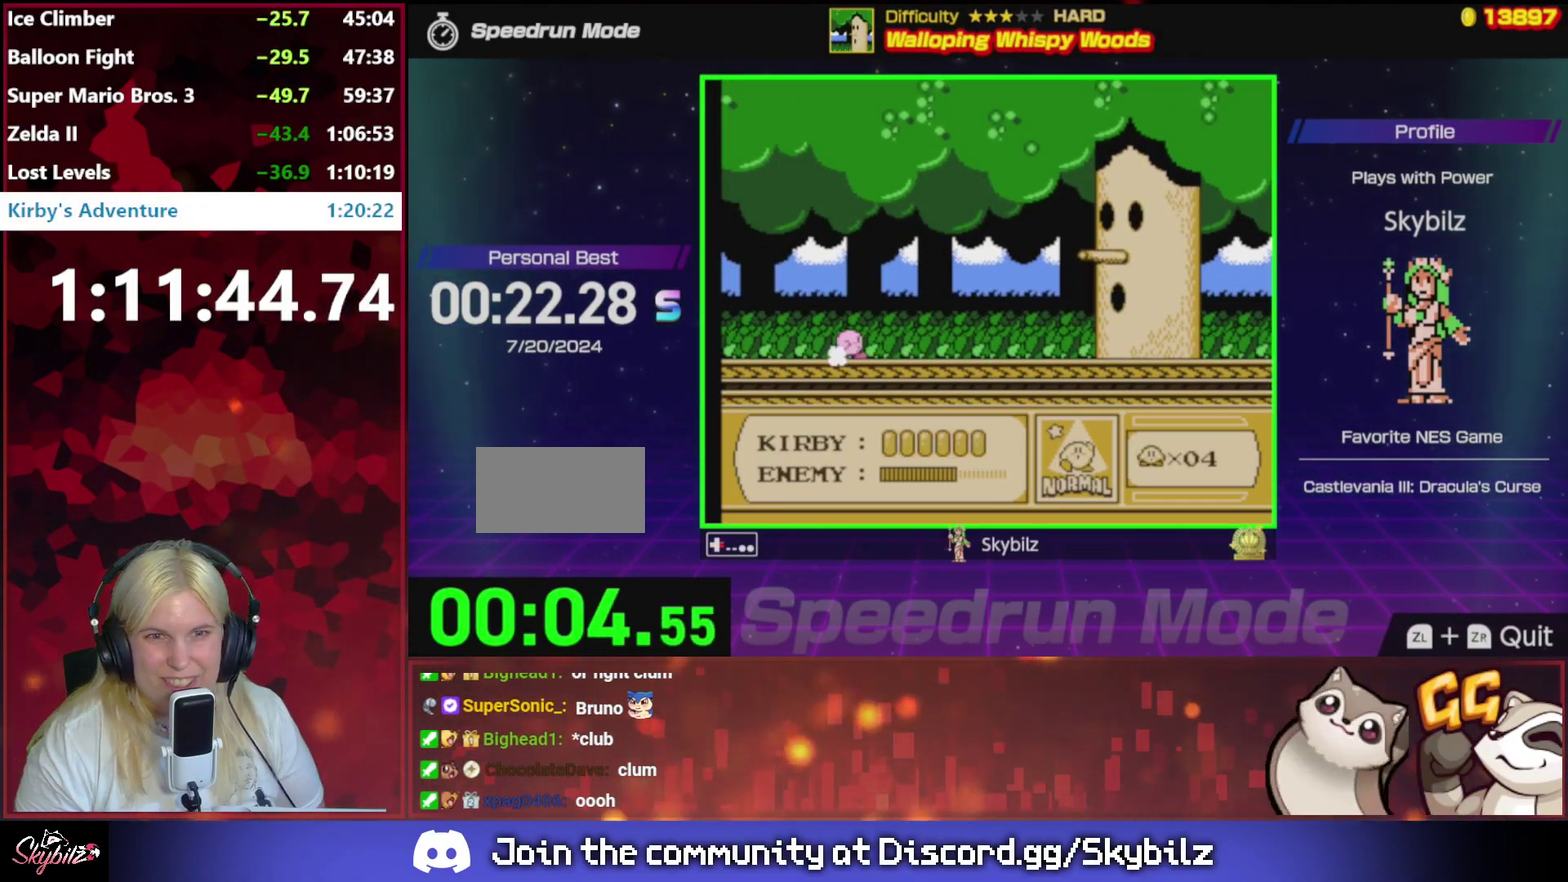
{"buttons": [], "events": [[83, "DPAD_RIGHT", "up"], [317, "DPAD_LEFT", "down"], [417, "DPAD_LEFT", "up"]]}
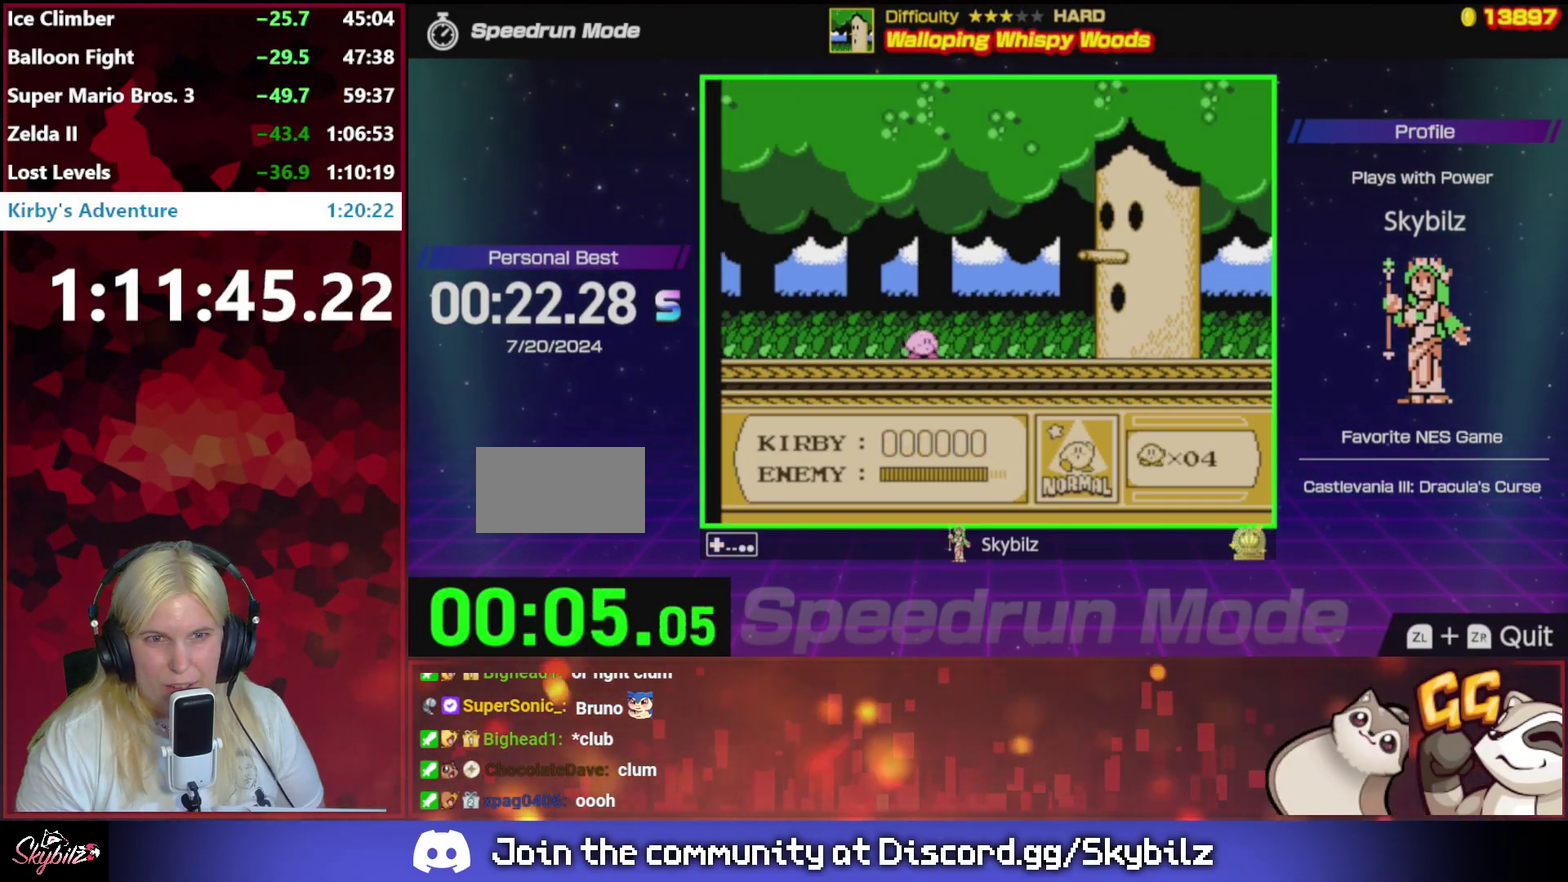
{"buttons": [], "events": [[183, "DPAD_RIGHT", "down"], [350, "DPAD_RIGHT", "up"]]}
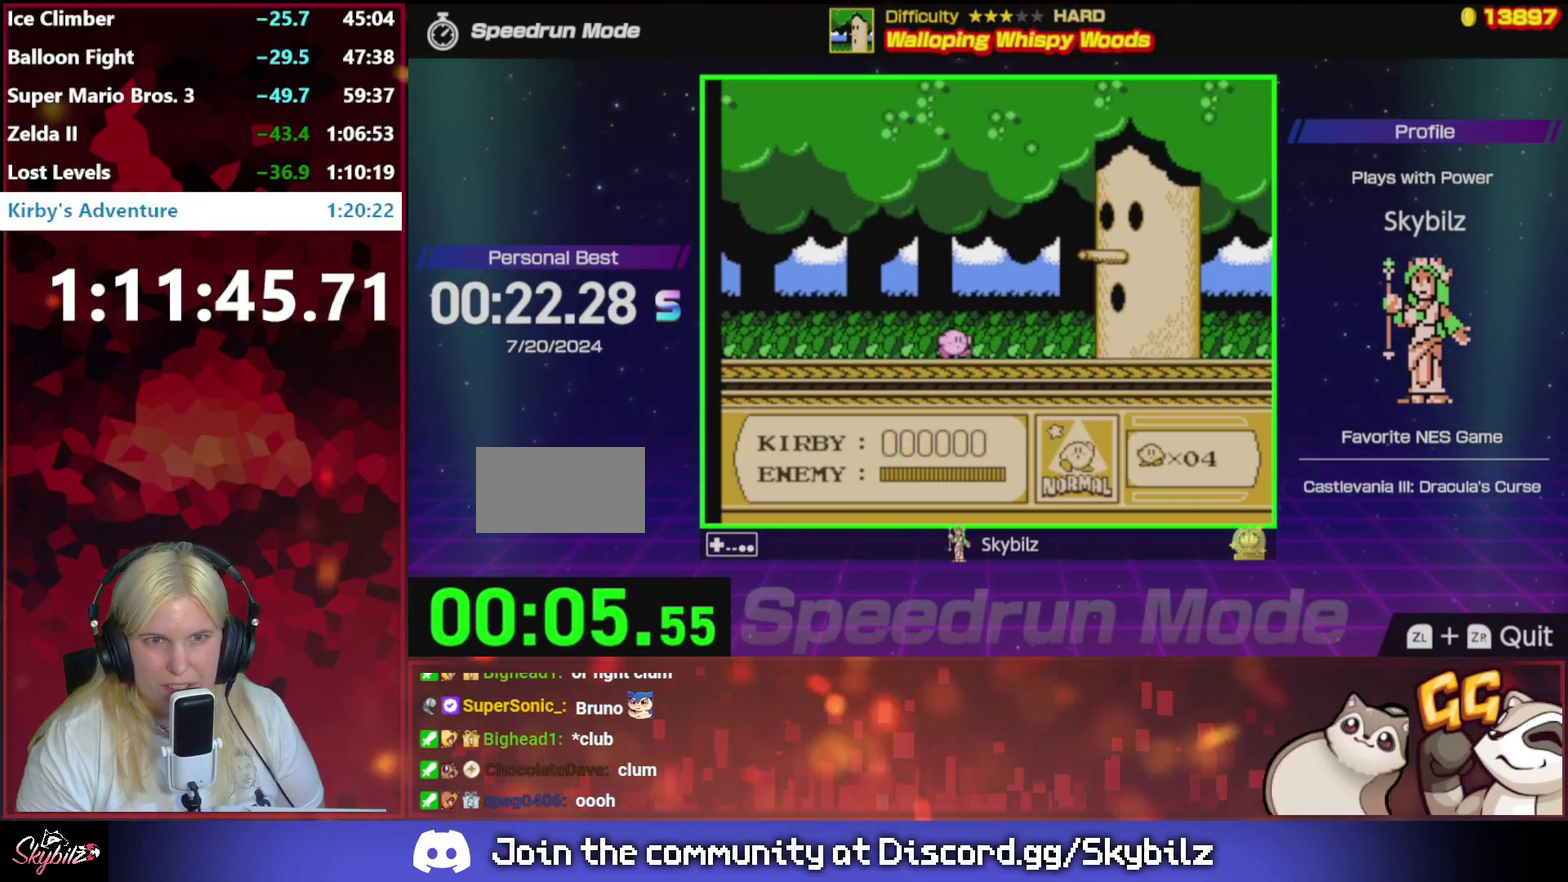
{"buttons": [], "events": [[317, "DPAD_LEFT", "down"], [383, "DPAD_LEFT", "up"]]}
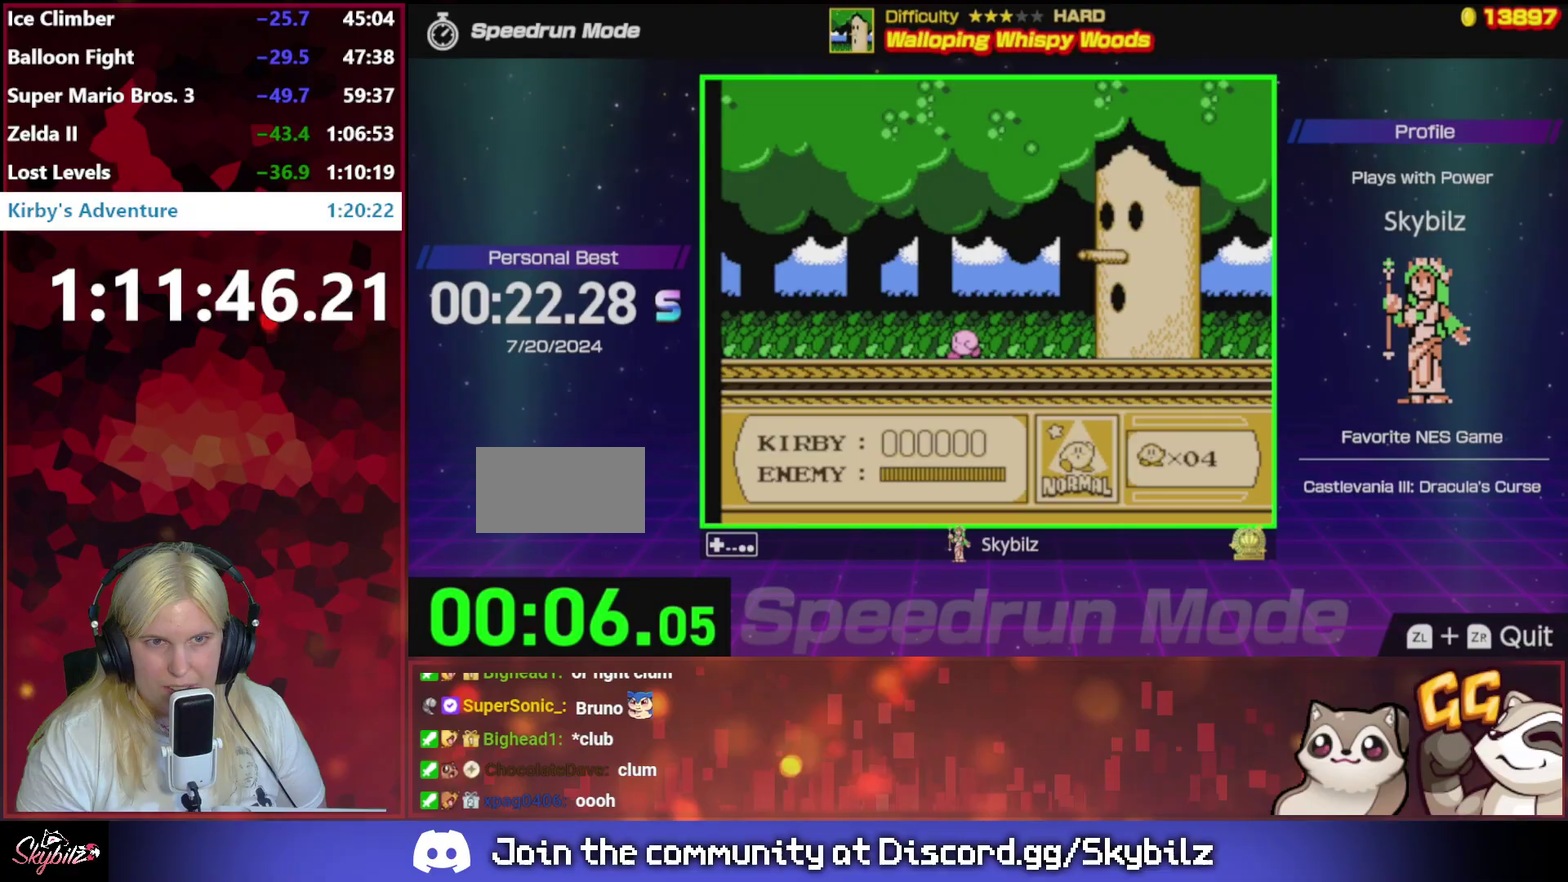
{"buttons": [], "events": []}
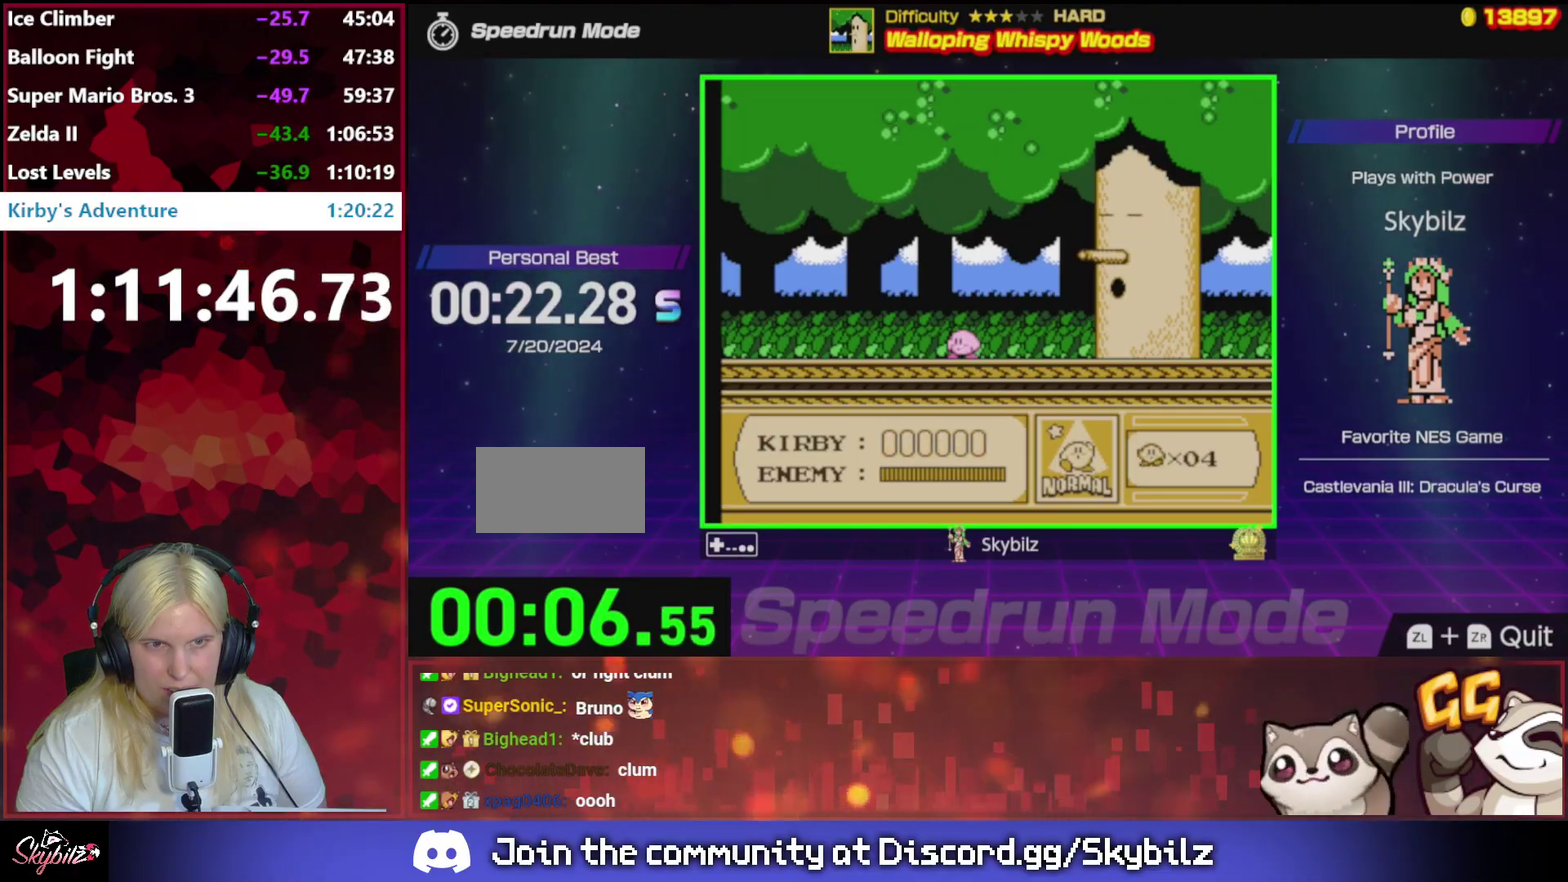
{"buttons": [], "events": []}
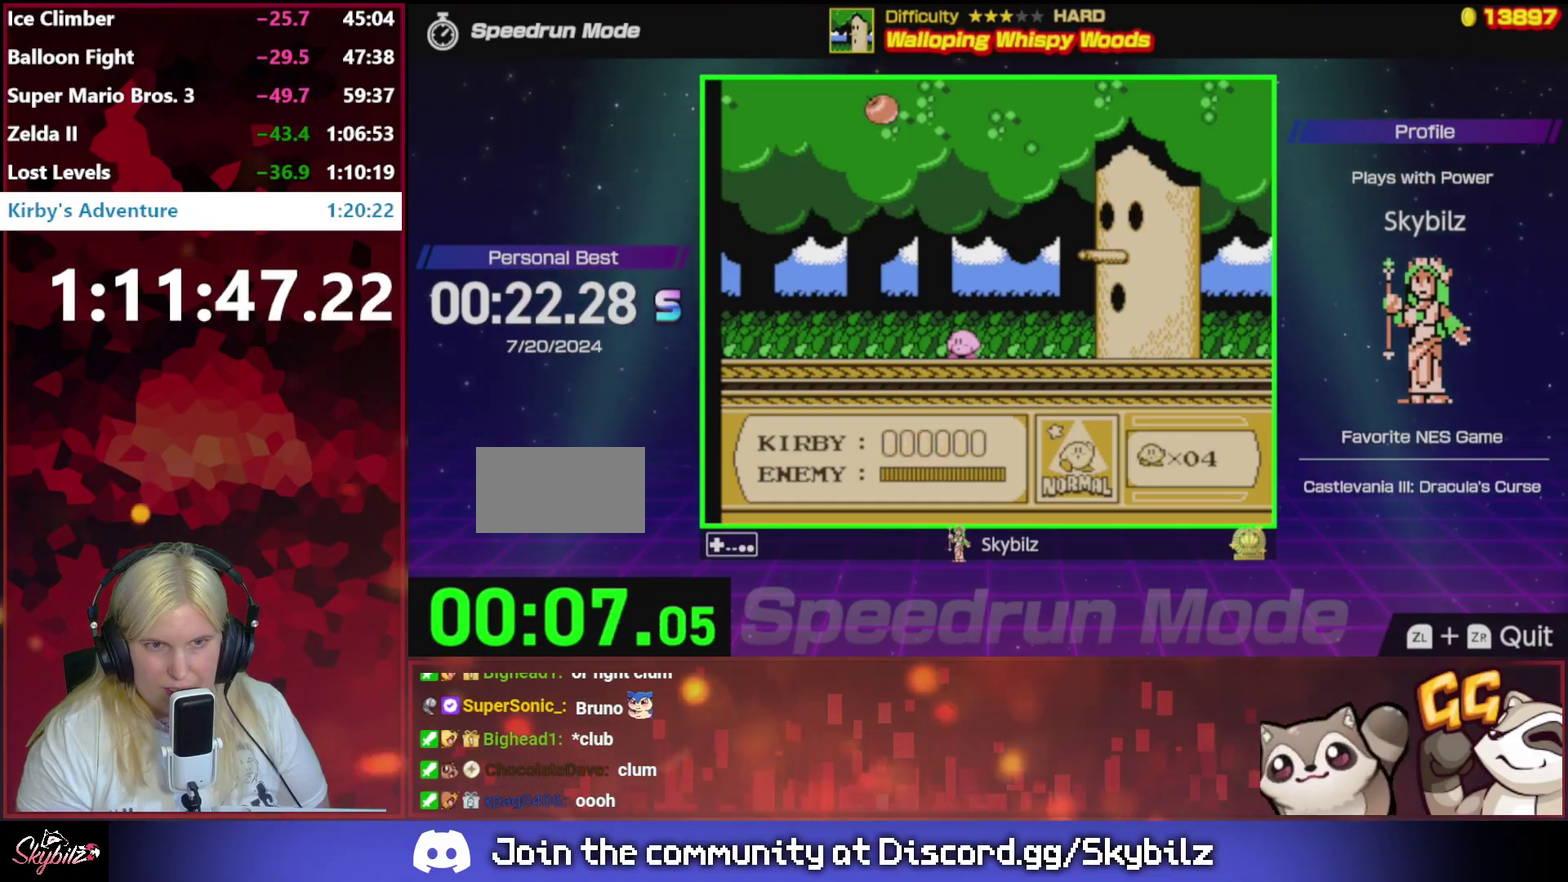
{"buttons": [], "events": [[83, "DPAD_LEFT", "down"], [217, "DPAD_LEFT", "up"]]}
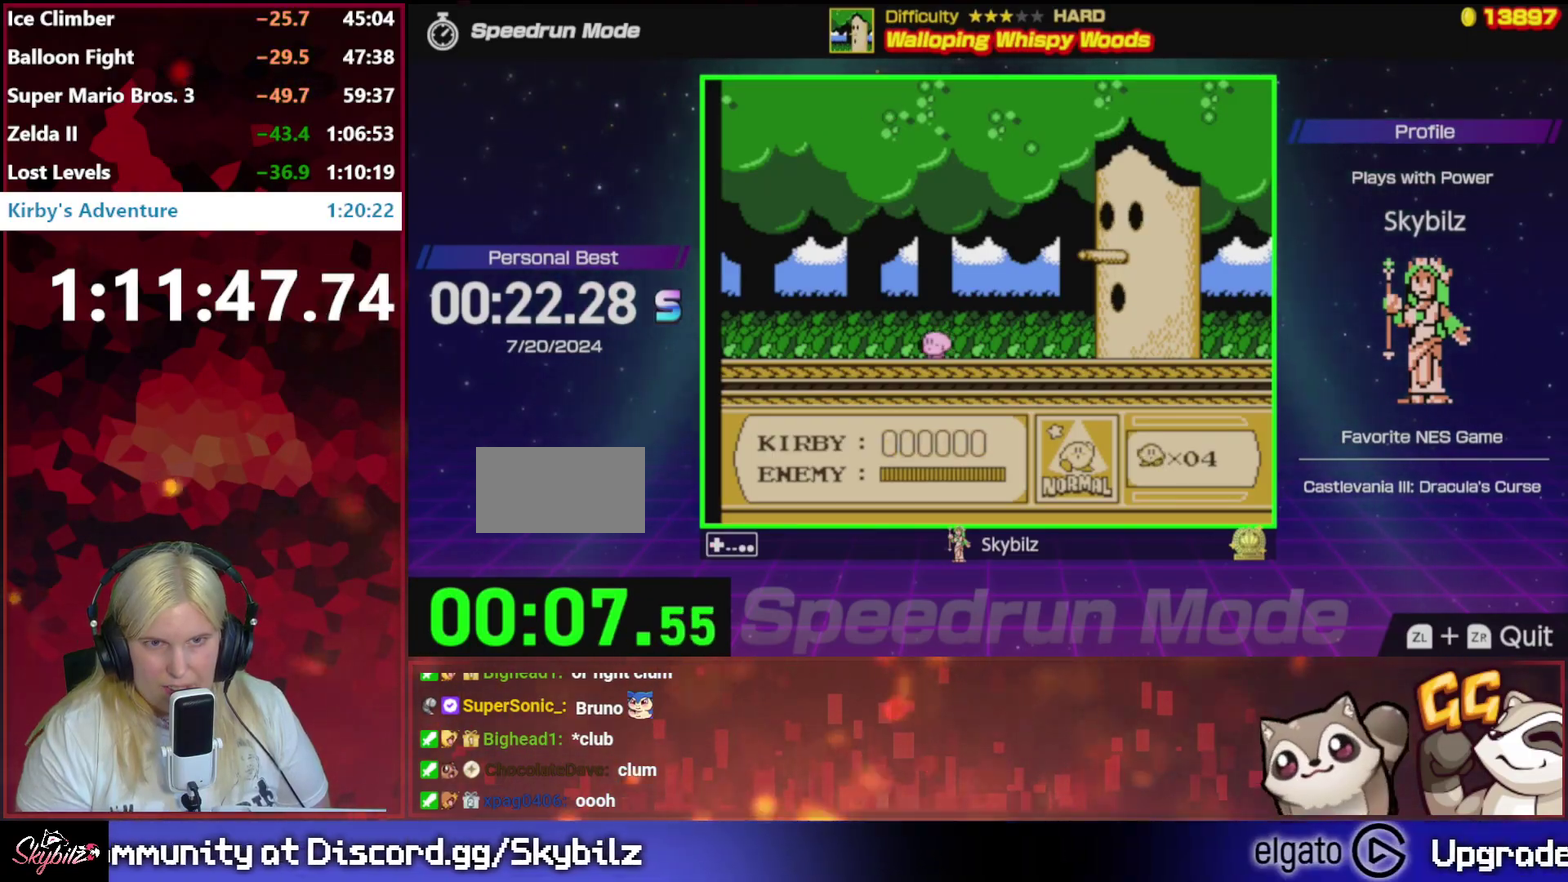
{"buttons": ["B"], "events": [[317, "B", "down"]]}
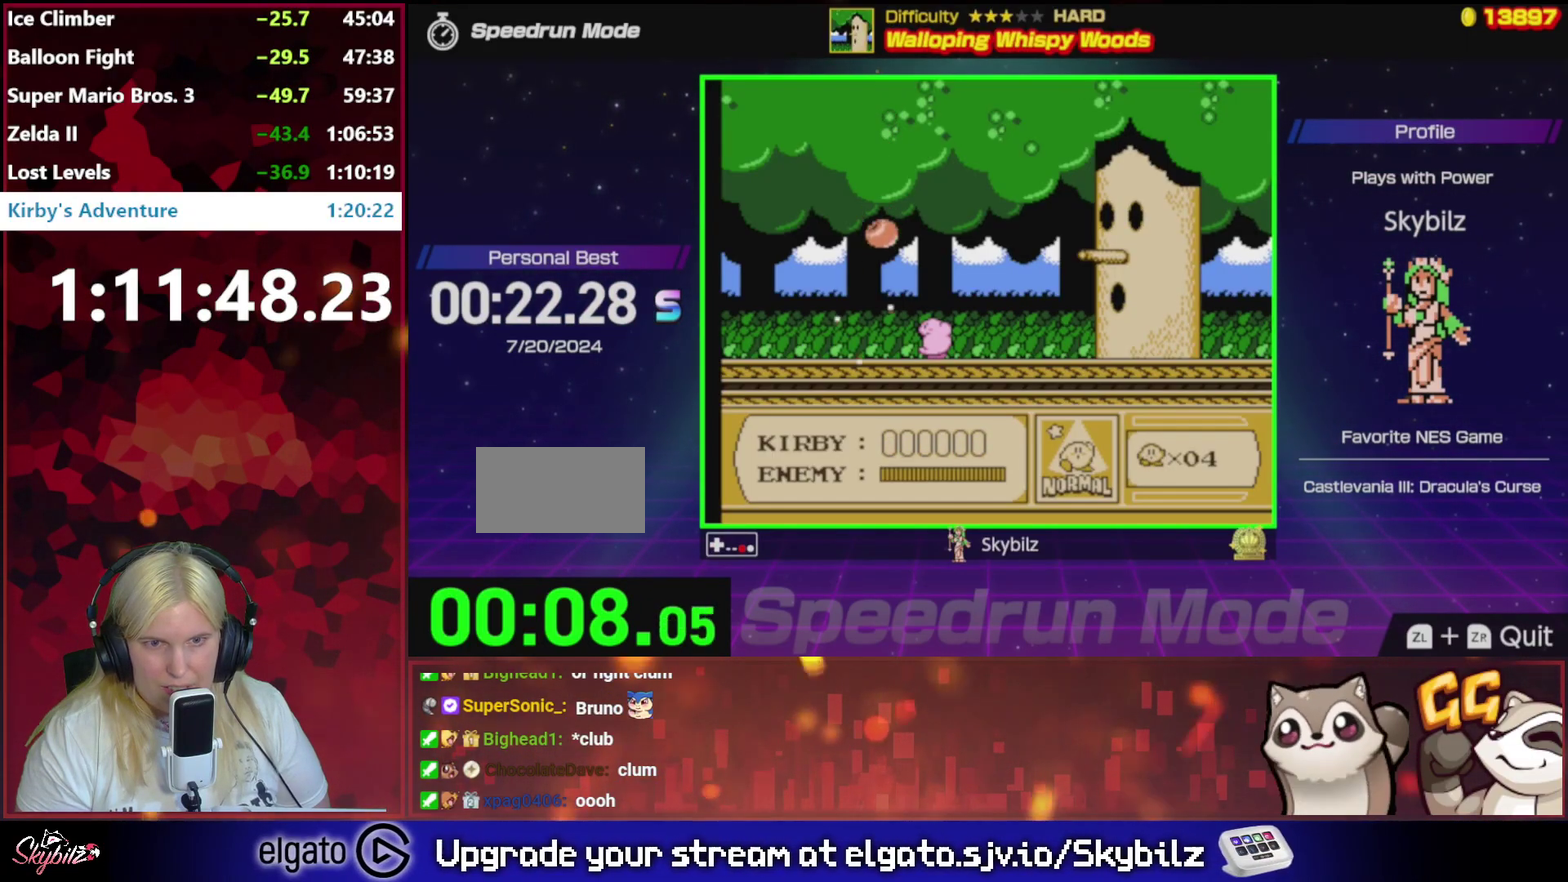
{"buttons": ["B", "DPAD_RIGHT"], "events": [[417, "DPAD_RIGHT", "down"]]}
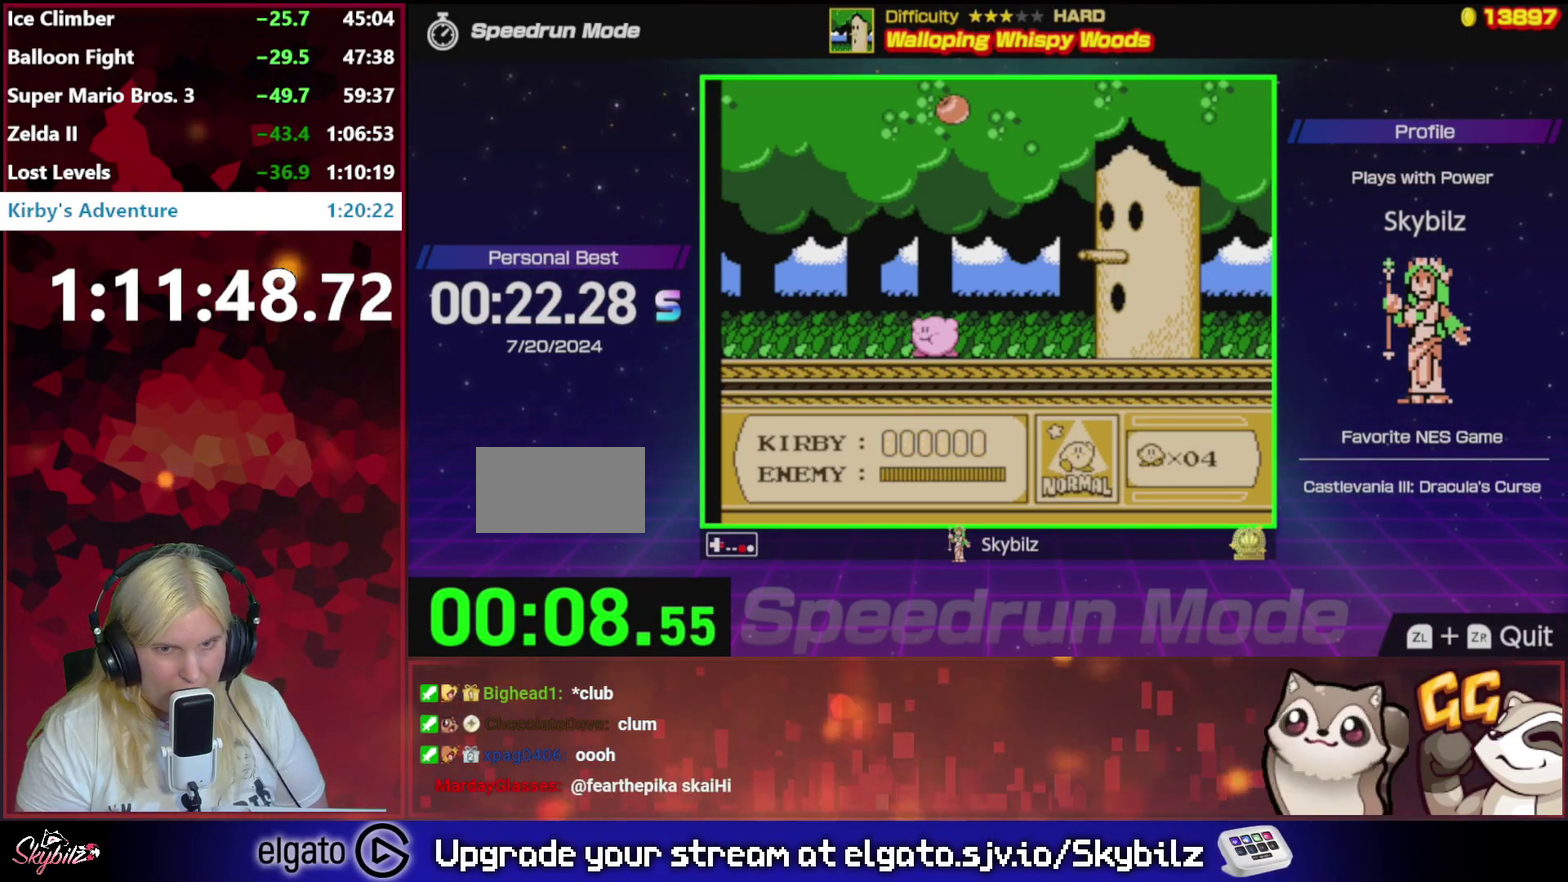
{"buttons": [], "events": [[17, "B", "up"], [183, "B", "down"], [183, "DPAD_RIGHT", "up"], [317, "B", "up"]]}
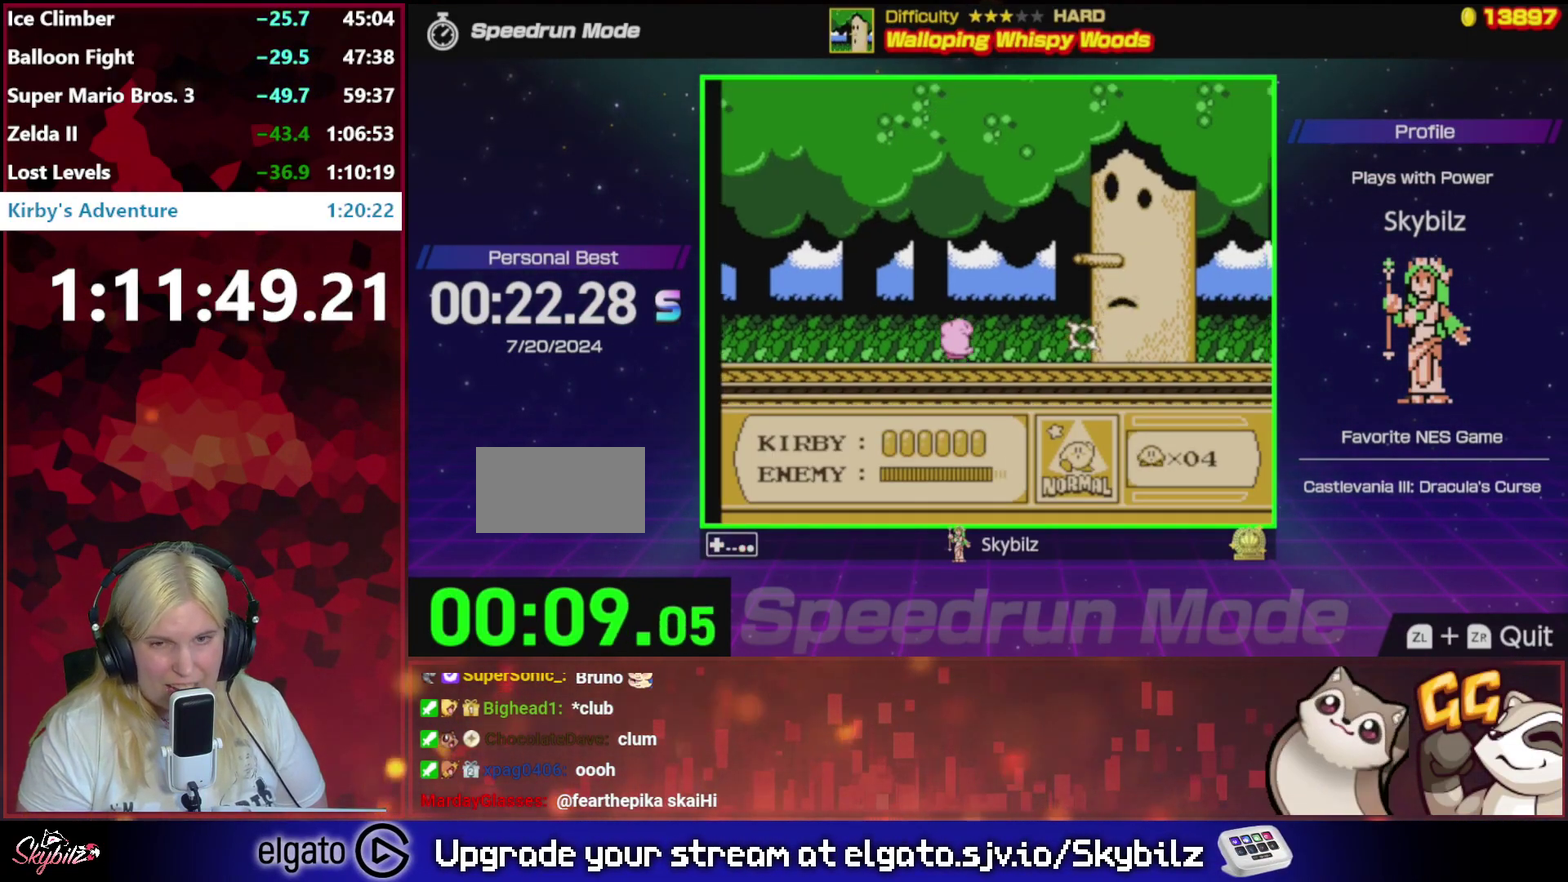
{"buttons": [], "events": [[183, "DPAD_RIGHT", "down"], [383, "DPAD_RIGHT", "up"]]}
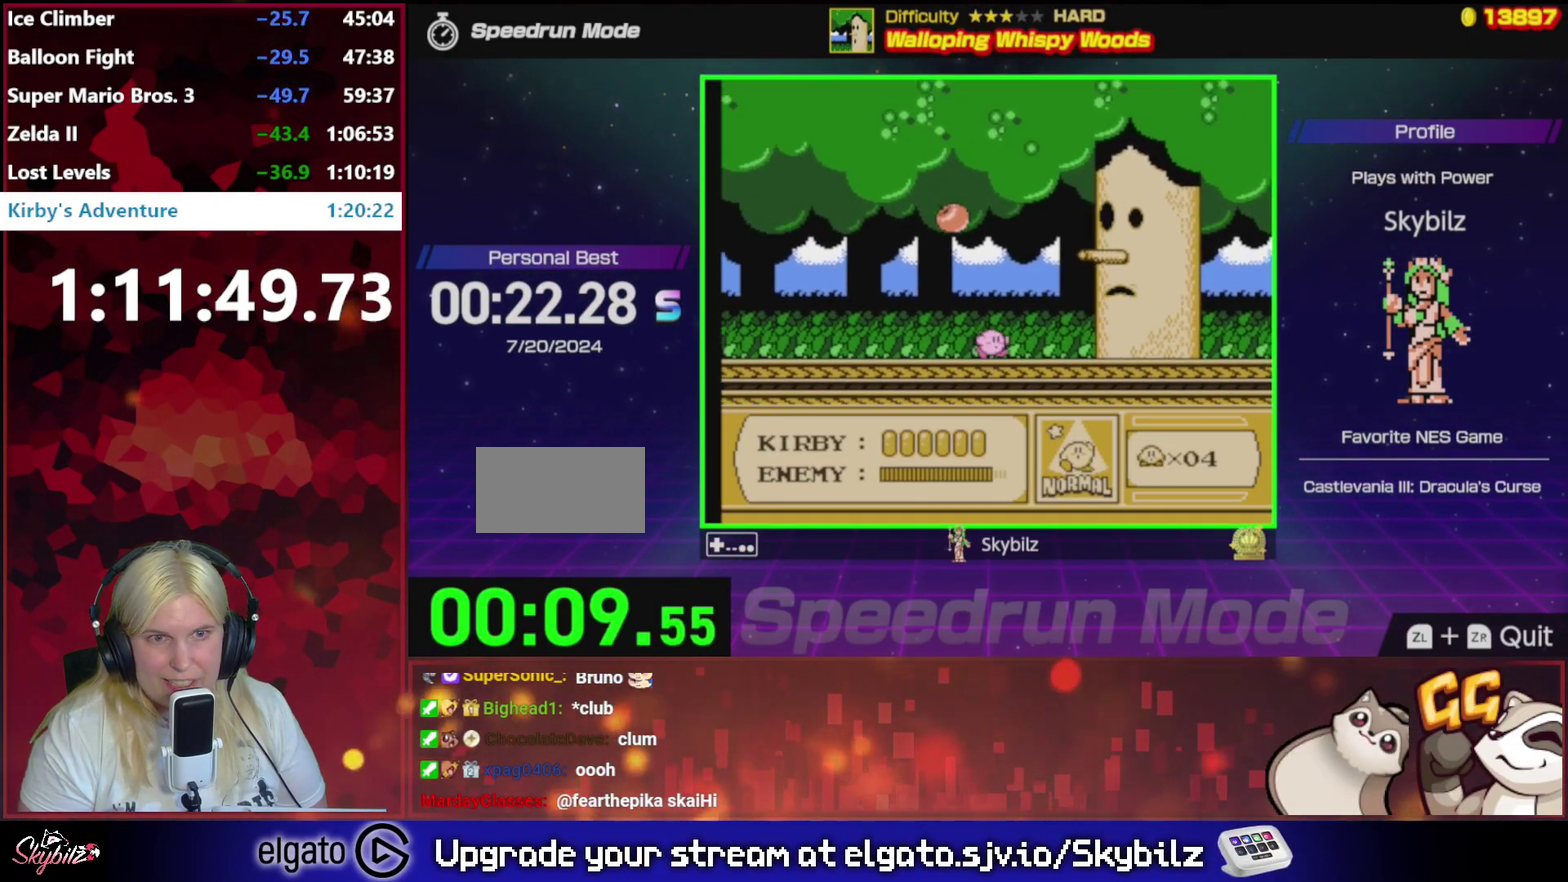
{"buttons": [], "events": [[17, "DPAD_LEFT", "down"], [150, "B", "down"], [183, "DPAD_LEFT", "up"], [417, "B", "up"]]}